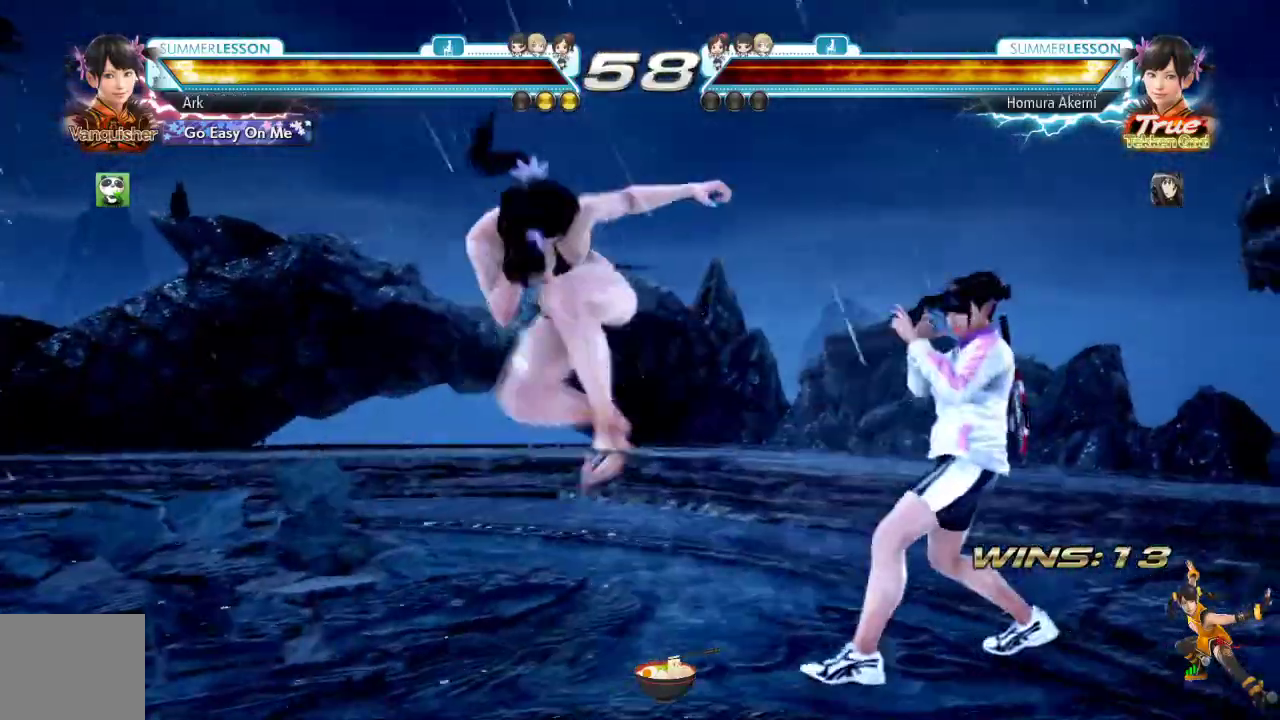
Gameplay with a controller (PlayStation layout); each line is a JSON object with the inputs held at the frame after it. "events" lists button and stick changes between this image and that frame as [ms after this image, input, new state], when the widget could be followed in between.
{"buttons": ["DPAD_LEFT"], "left_stick": "center", "right_stick": "center", "events": [[417, "DPAD_LEFT", "down"]]}
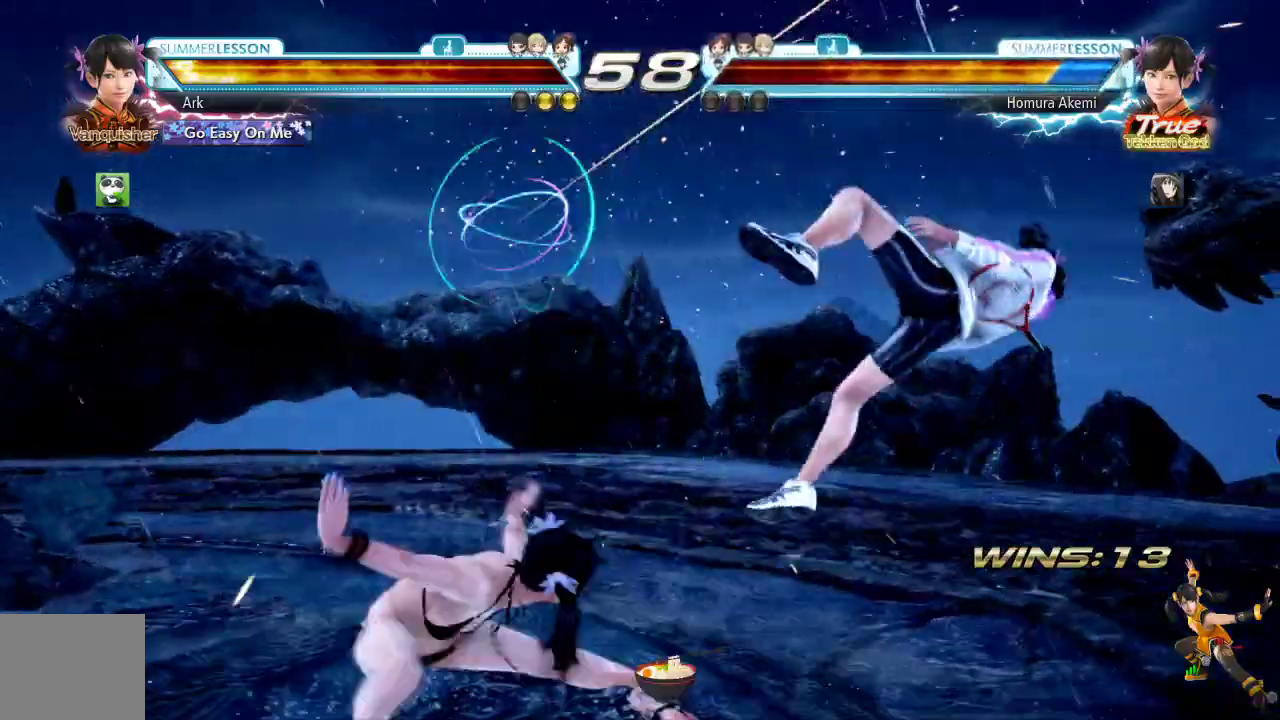
{"buttons": ["DPAD_RIGHT"], "left_stick": "center", "right_stick": "center", "events": [[33, "R1", "down"], [150, "R1", "up"], [217, "DPAD_LEFT", "up"], [367, "DPAD_RIGHT", "down"]]}
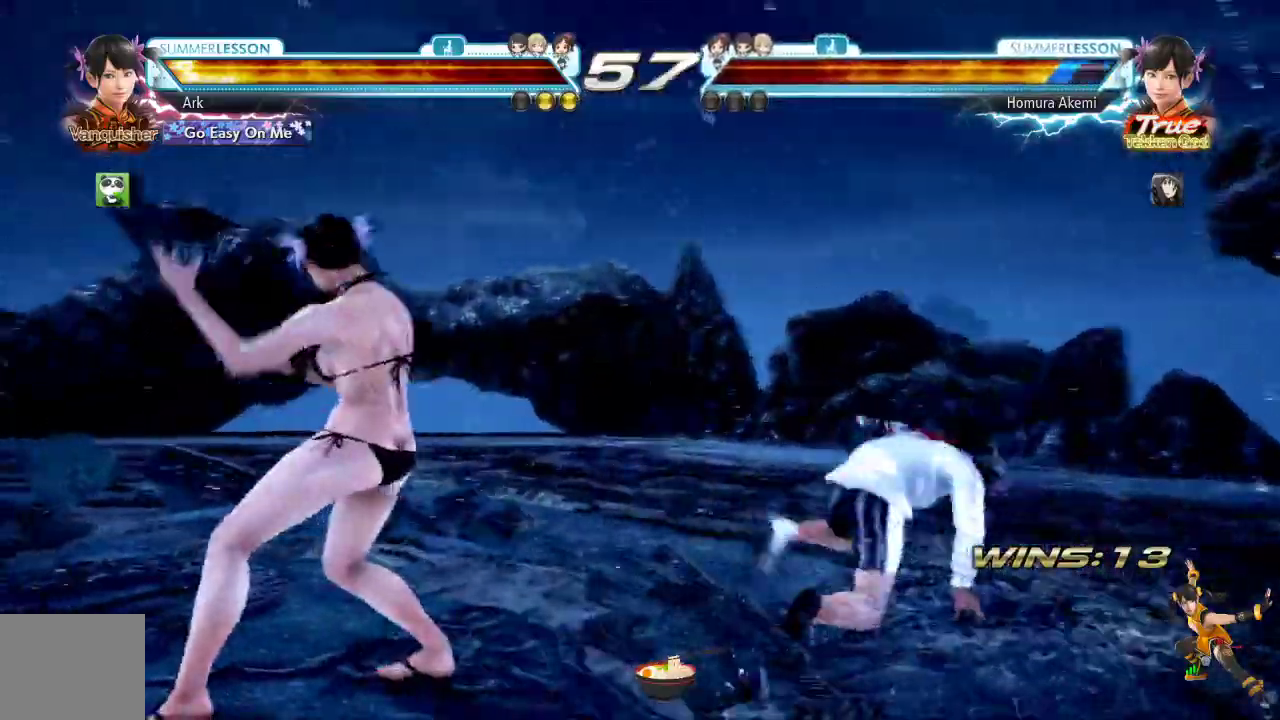
{"buttons": ["DPAD_LEFT"], "left_stick": "center", "right_stick": "center"}
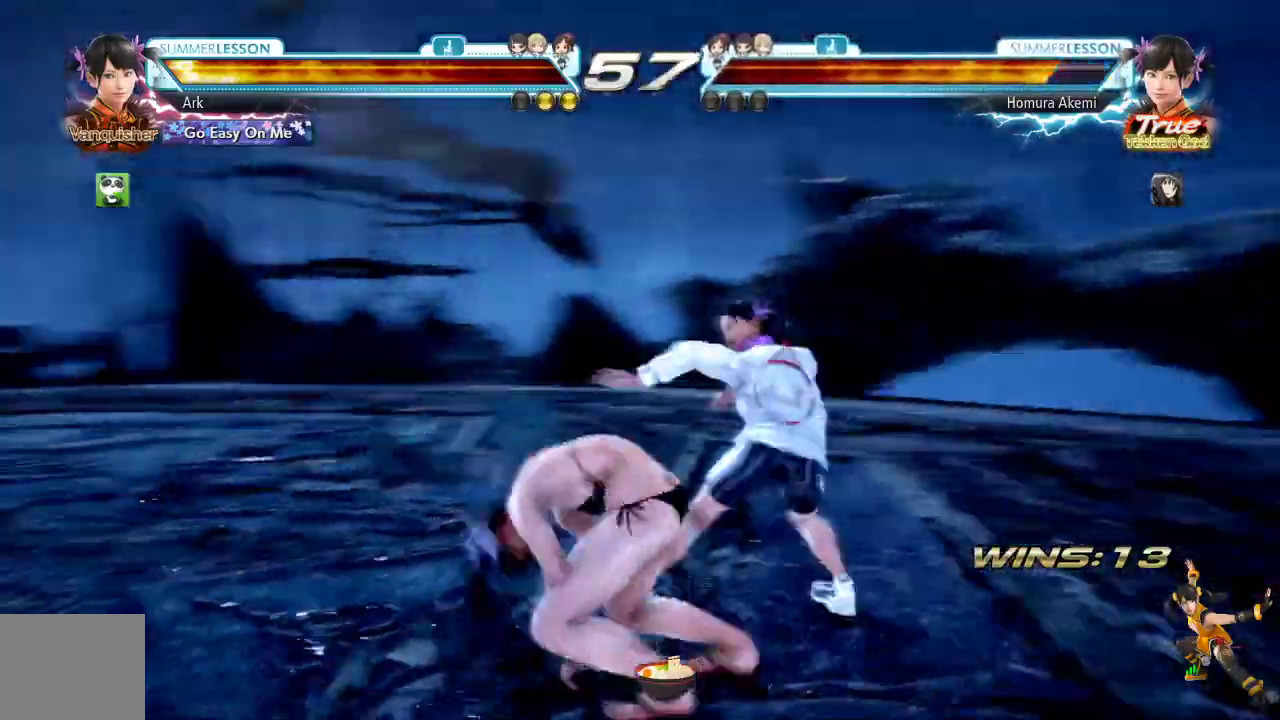
{"buttons": ["CROSS", "SQUARE", "TRIANGLE", "DPAD_DOWN", "DPAD_RIGHT"], "left_stick": "center", "right_stick": "center"}
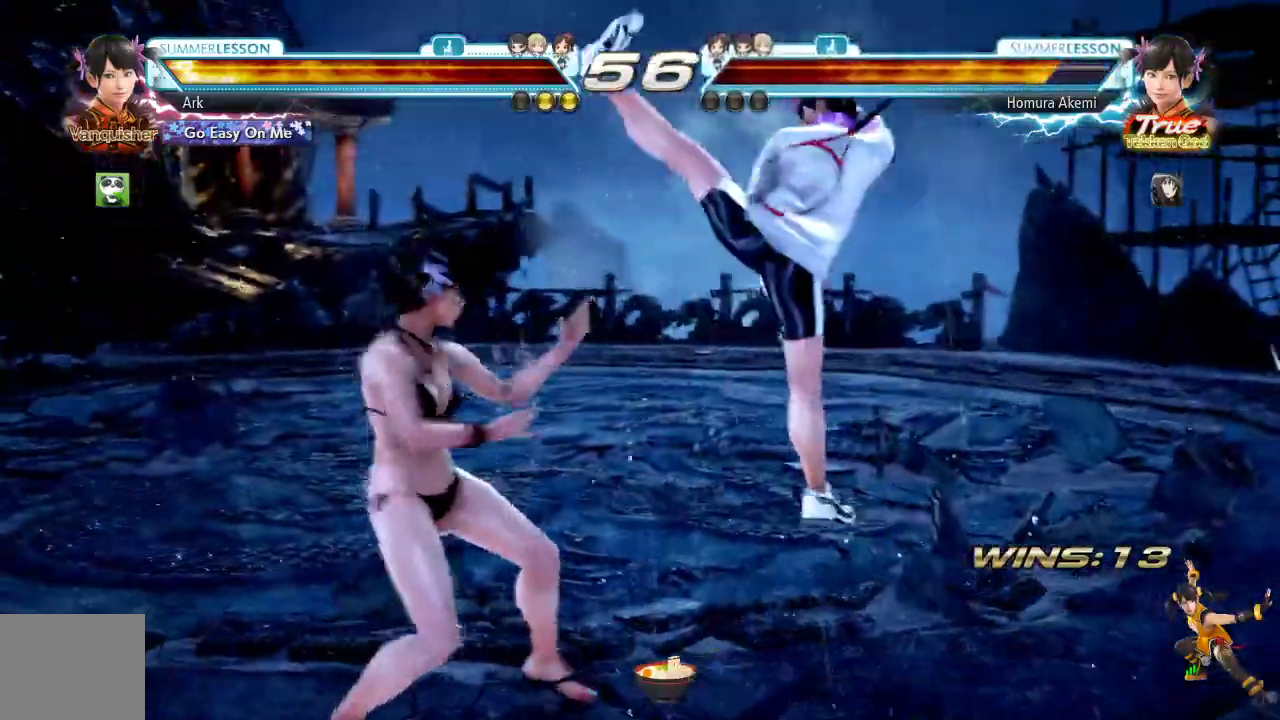
{"buttons": [], "left_stick": "center", "right_stick": "center", "events": [[67, "TRIANGLE", "up"], [100, "DPAD_DOWN", "up"], [150, "CROSS", "up"], [150, "SQUARE", "up"], [167, "DPAD_RIGHT", "up"]]}